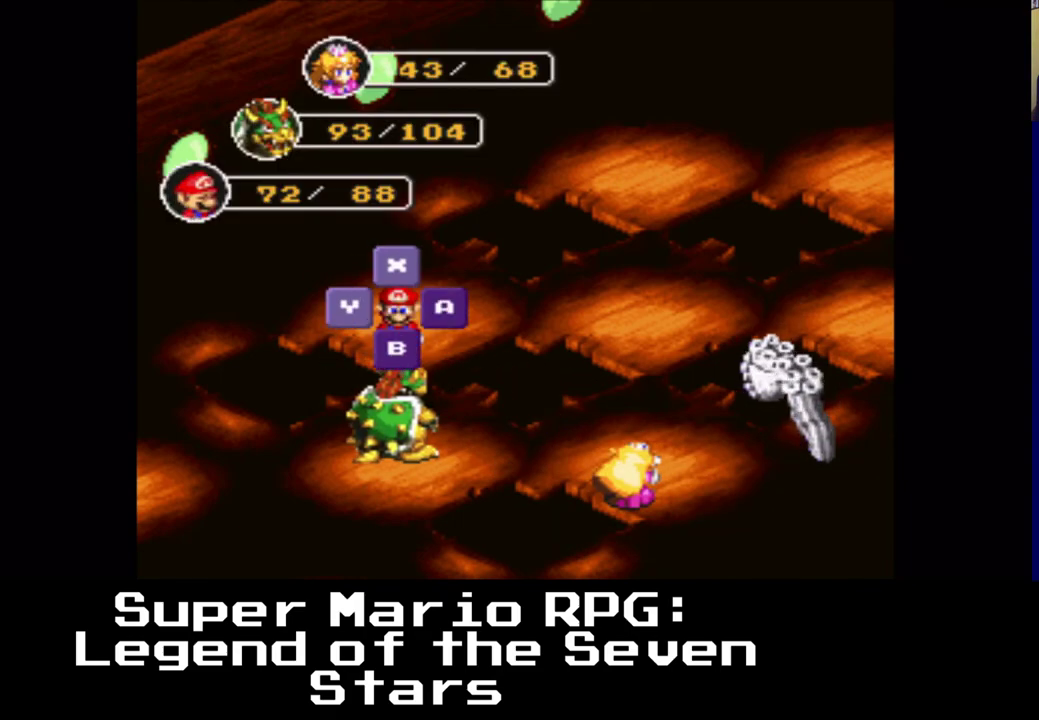
Gameplay with a controller (Xbox layout); each line is a JSON object with the inputs held at the frame after it. "events" lists button and stick changes between this image and that frame as [ms after this image, input, new state], when the widget could be followed in between.
{"buttons": ["B"], "left_stick": "center", "right_stick": "center", "events": [[67, "B", "down"], [200, "B", "up"], [483, "B", "down"]]}
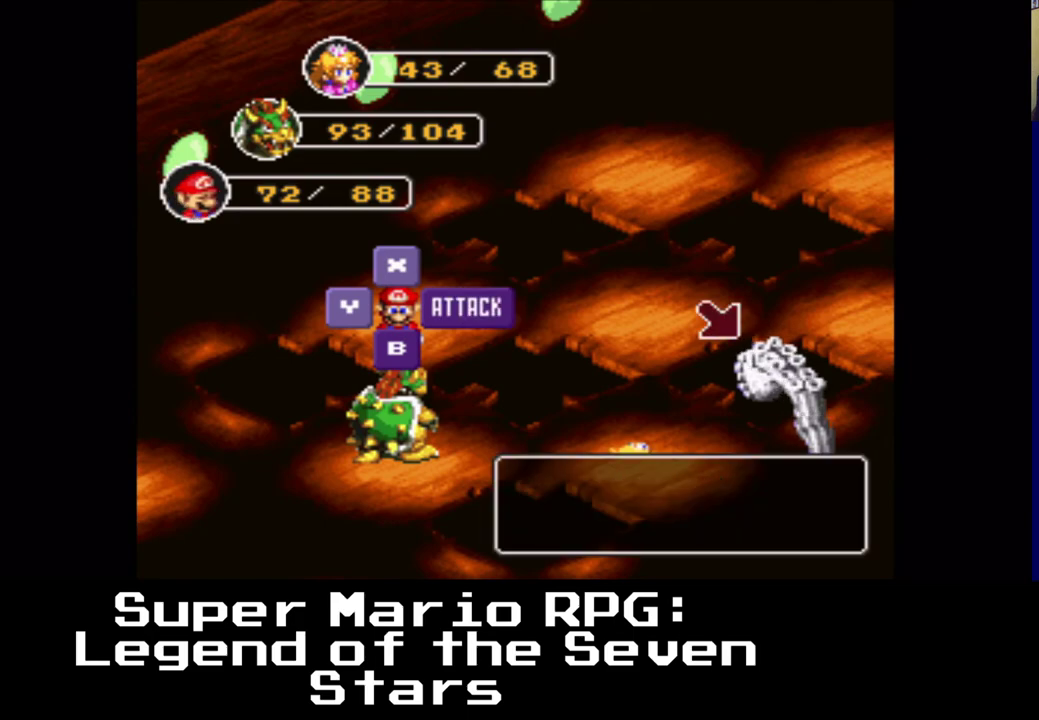
{"buttons": [], "left_stick": "center", "right_stick": "center", "events": [[133, "B", "up"]]}
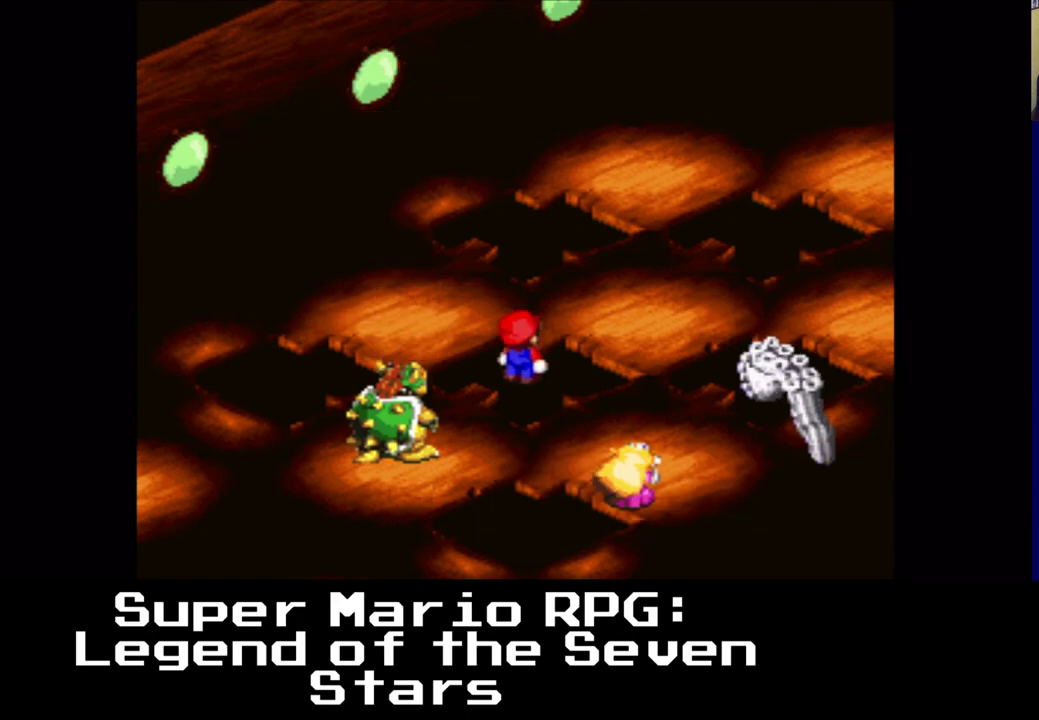
{"buttons": [], "left_stick": "center", "right_stick": "center", "events": []}
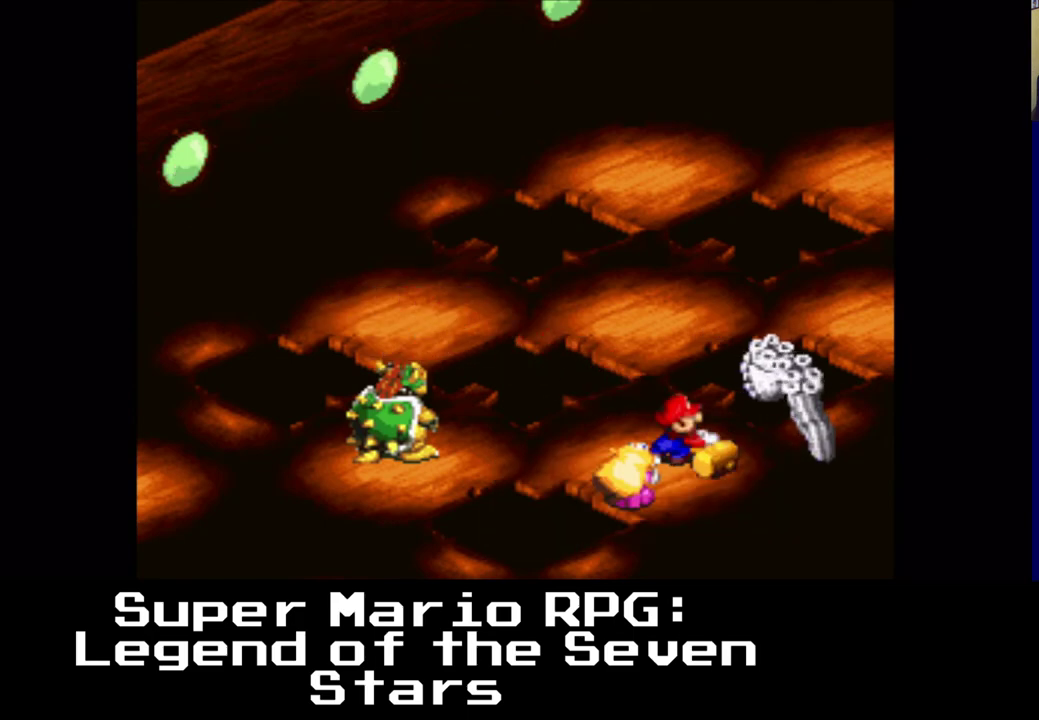
{"buttons": [], "left_stick": "center", "right_stick": "center", "events": [[350, "B", "down"], [483, "B", "up"]]}
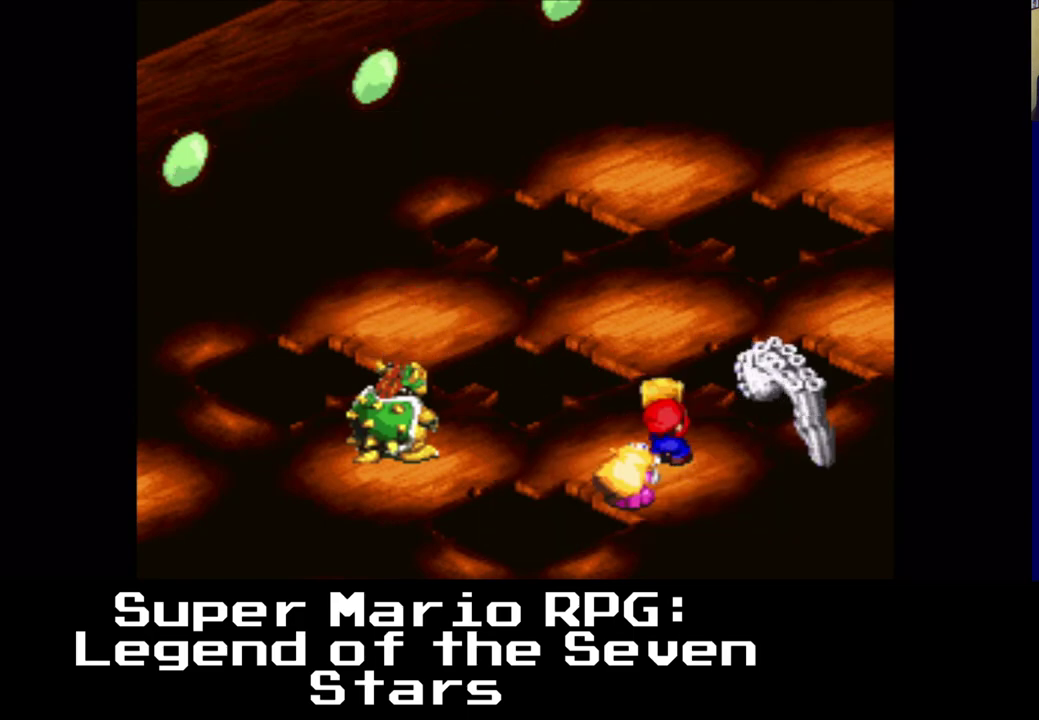
{"buttons": [], "left_stick": "center", "right_stick": "center", "events": []}
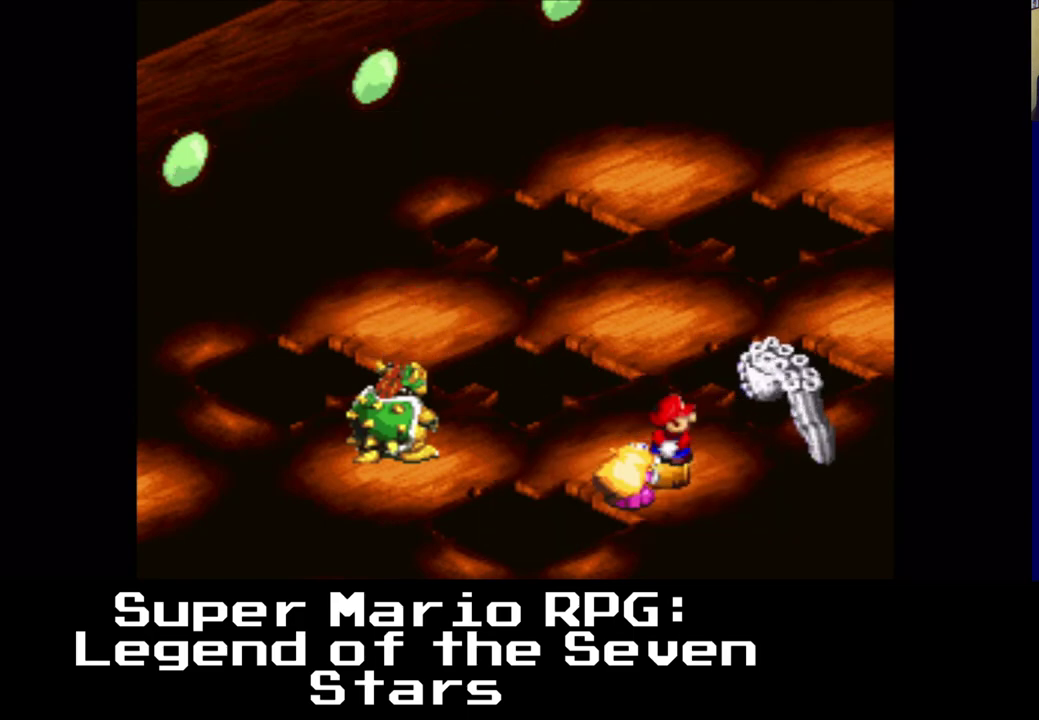
{"buttons": [], "left_stick": "center", "right_stick": "center", "events": []}
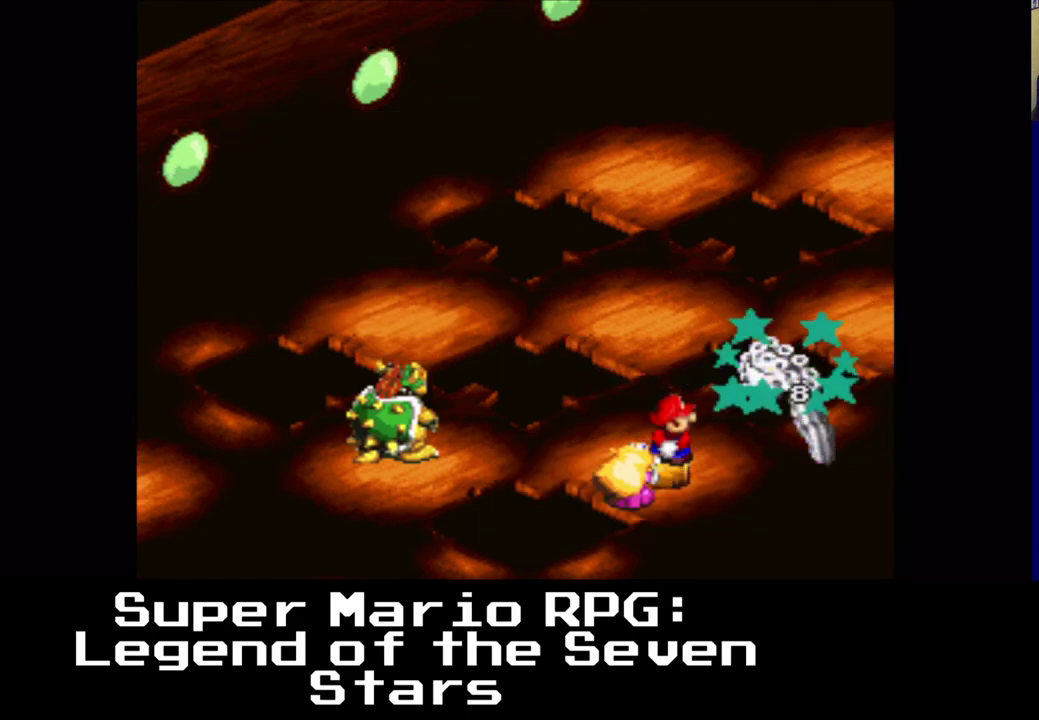
{"buttons": [], "left_stick": "center", "right_stick": "center", "events": []}
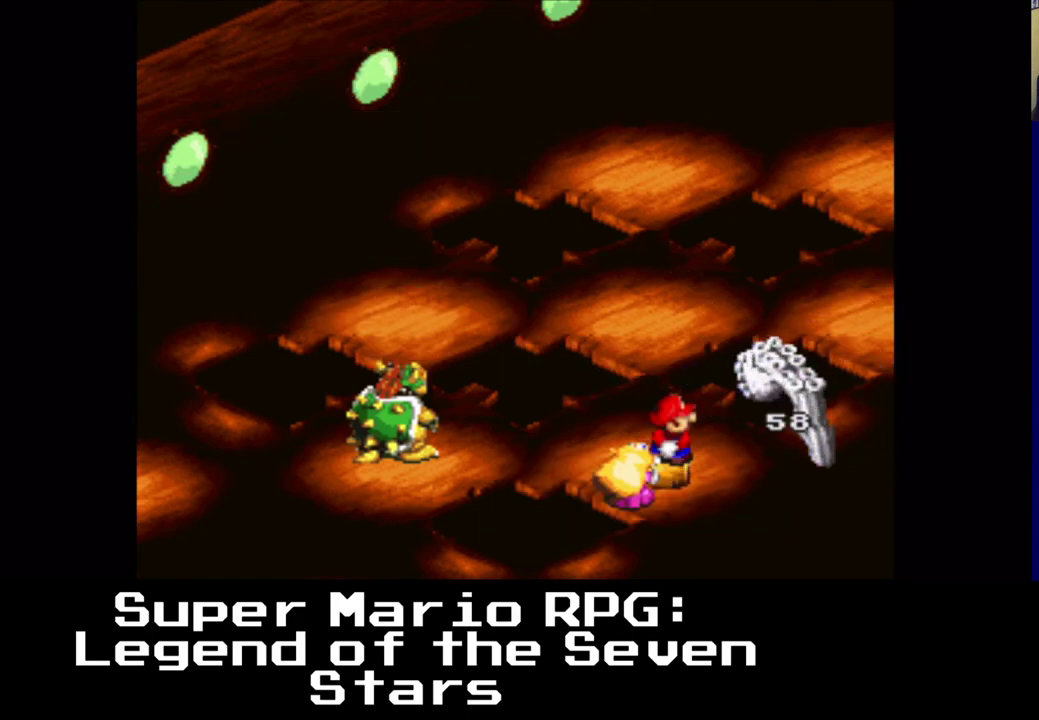
{"buttons": [], "left_stick": "center", "right_stick": "center", "events": []}
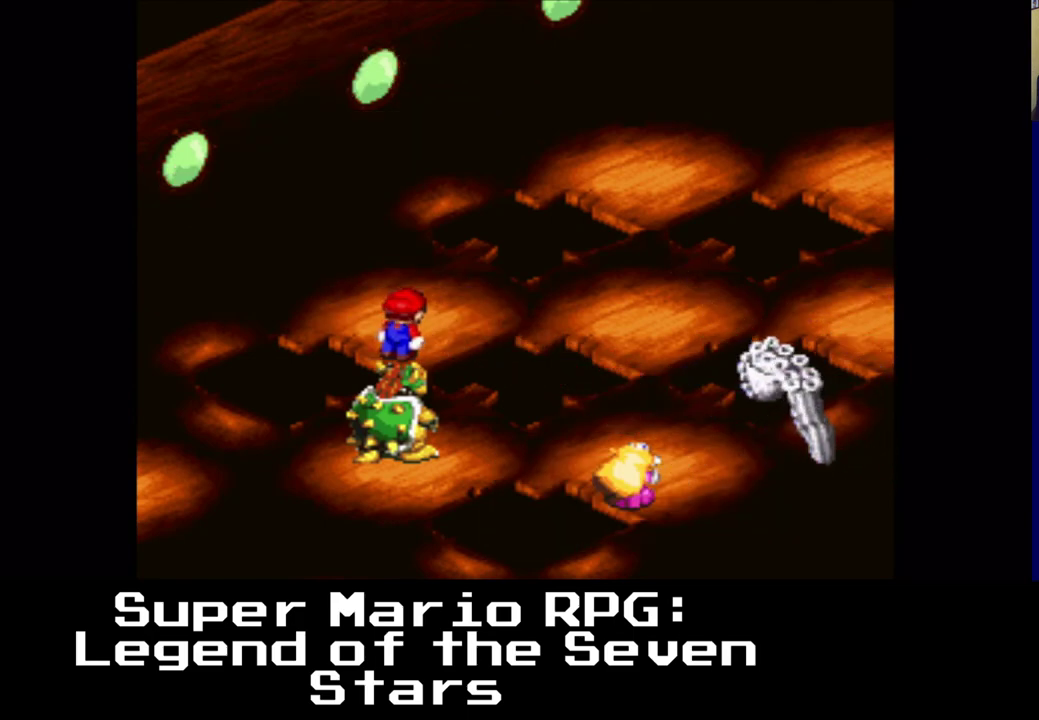
{"buttons": [], "left_stick": "center", "right_stick": "center", "events": [[400, "B", "down"], [483, "B", "up"]]}
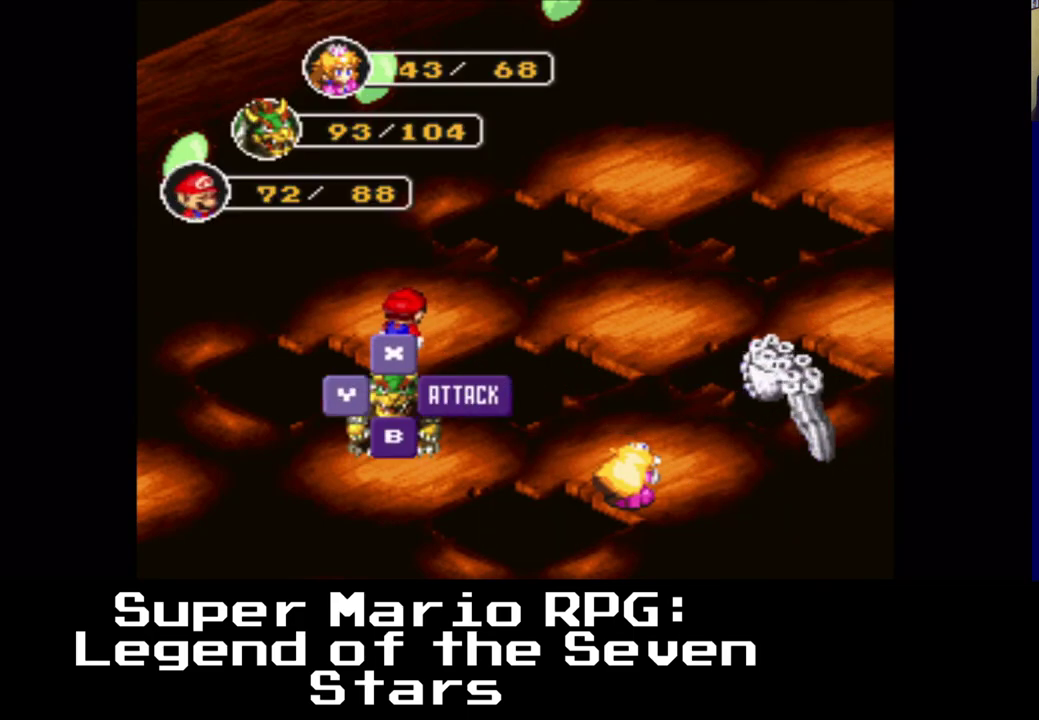
{"buttons": [], "left_stick": "center", "right_stick": "center", "events": [[267, "B", "down"], [383, "B", "up"]]}
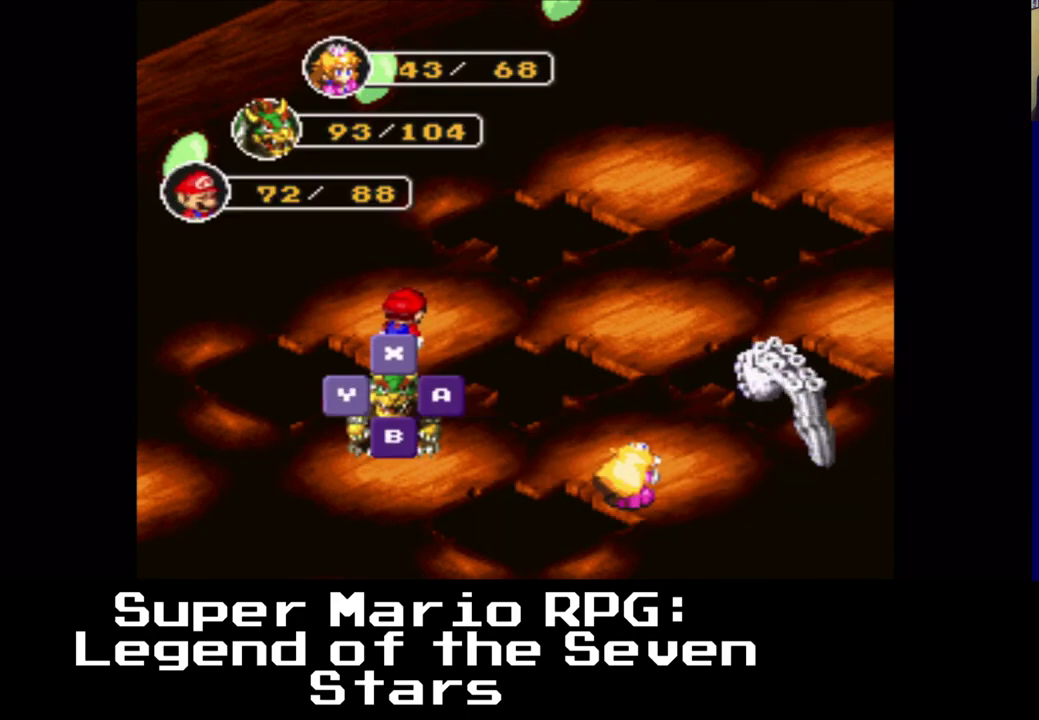
{"buttons": [], "left_stick": "center", "right_stick": "center", "events": []}
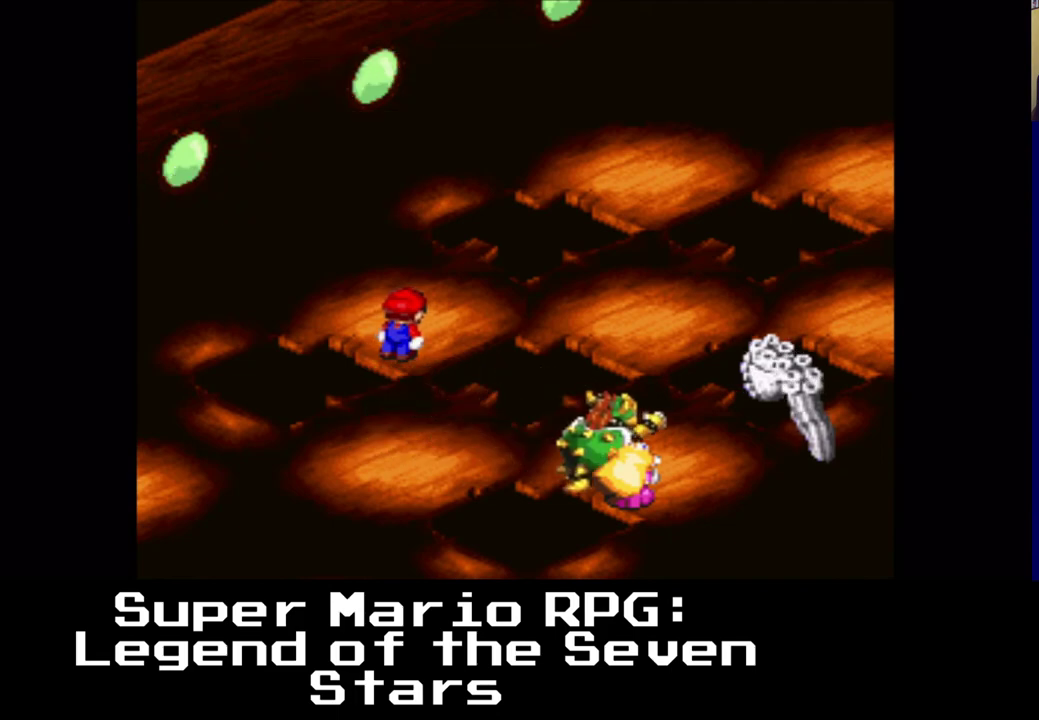
{"buttons": ["B"], "left_stick": "center", "right_stick": "center", "events": [[383, "B", "down"]]}
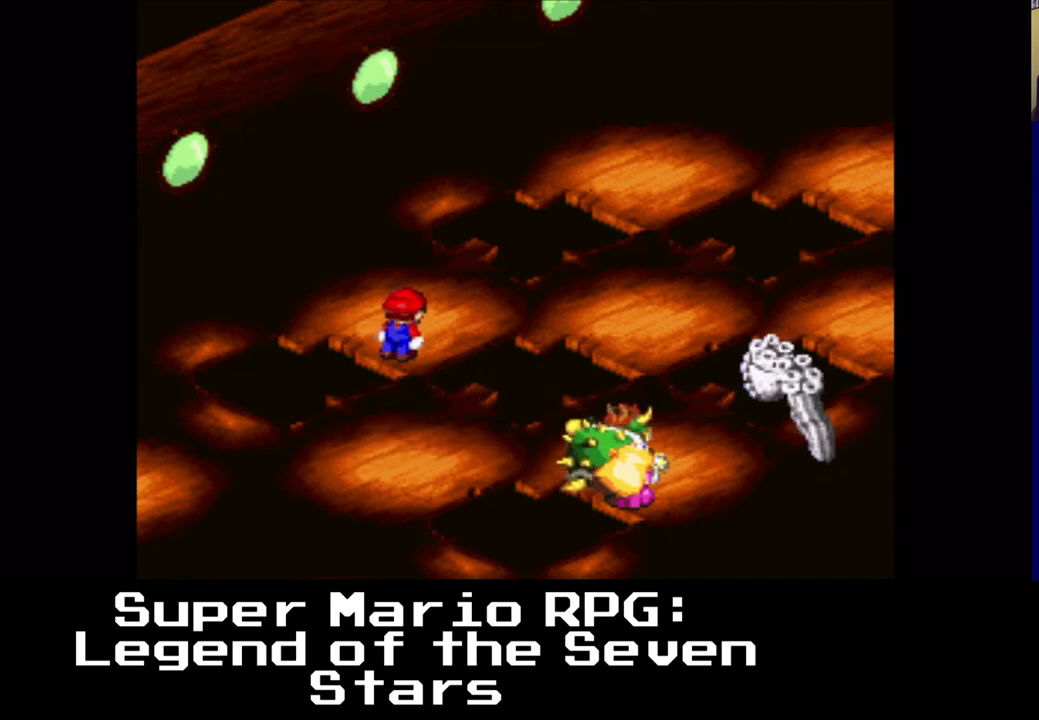
{"buttons": [], "left_stick": "center", "right_stick": "center", "events": [[17, "B", "up"]]}
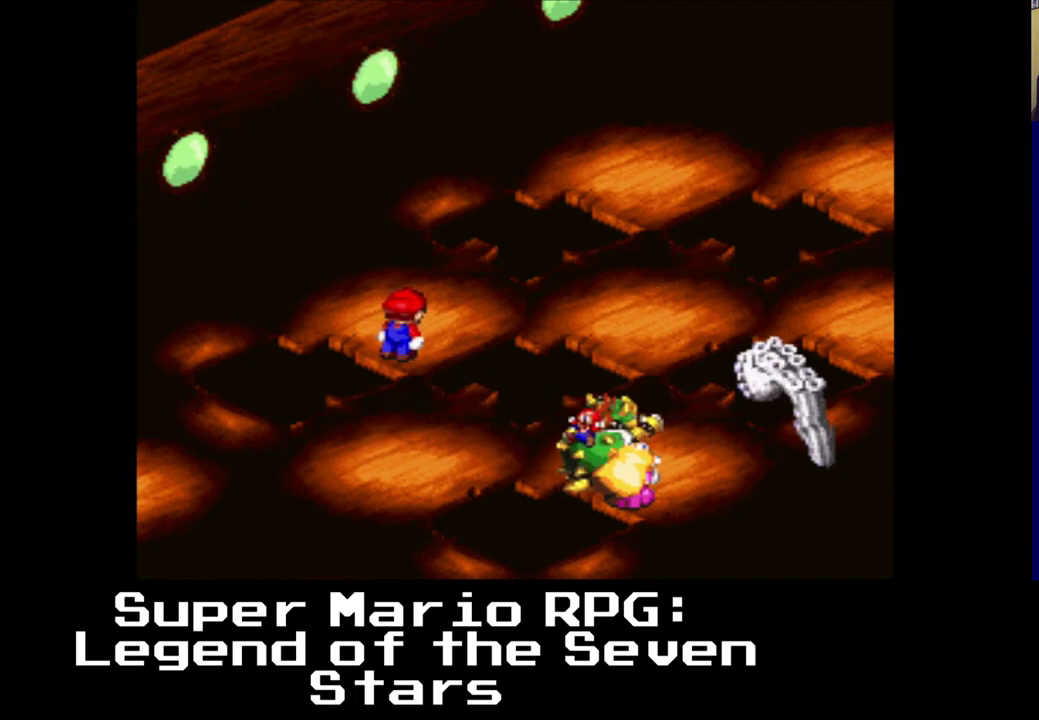
{"buttons": ["B"], "left_stick": "center", "right_stick": "center", "events": [[500, "B", "down"]]}
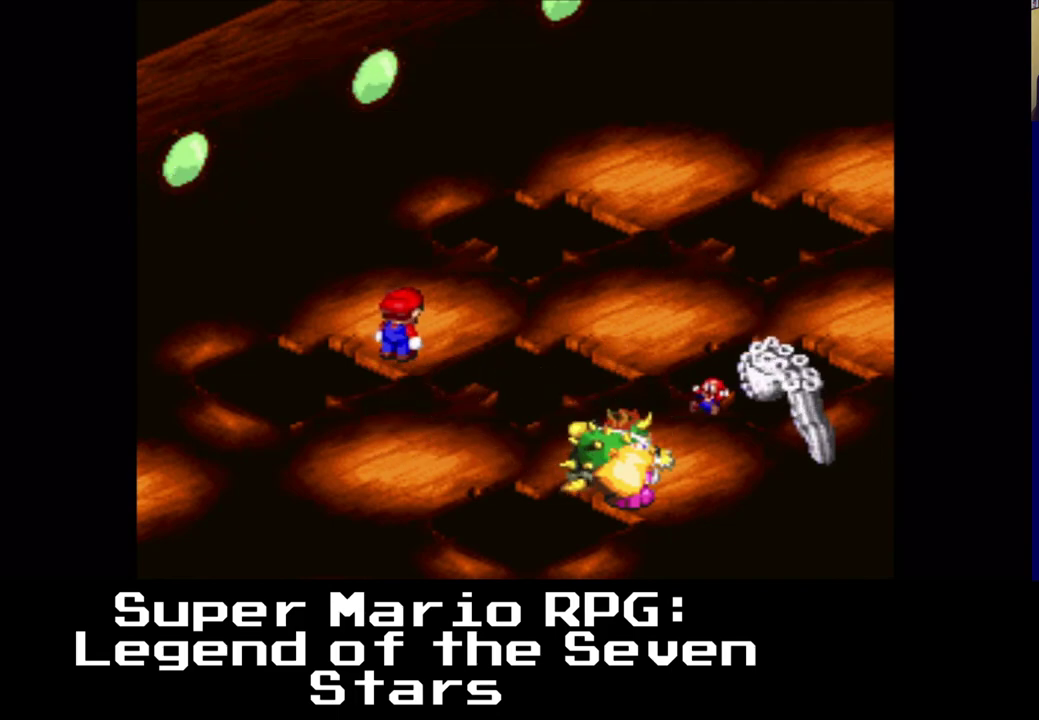
{"buttons": [], "left_stick": "center", "right_stick": "center", "events": [[167, "B", "up"]]}
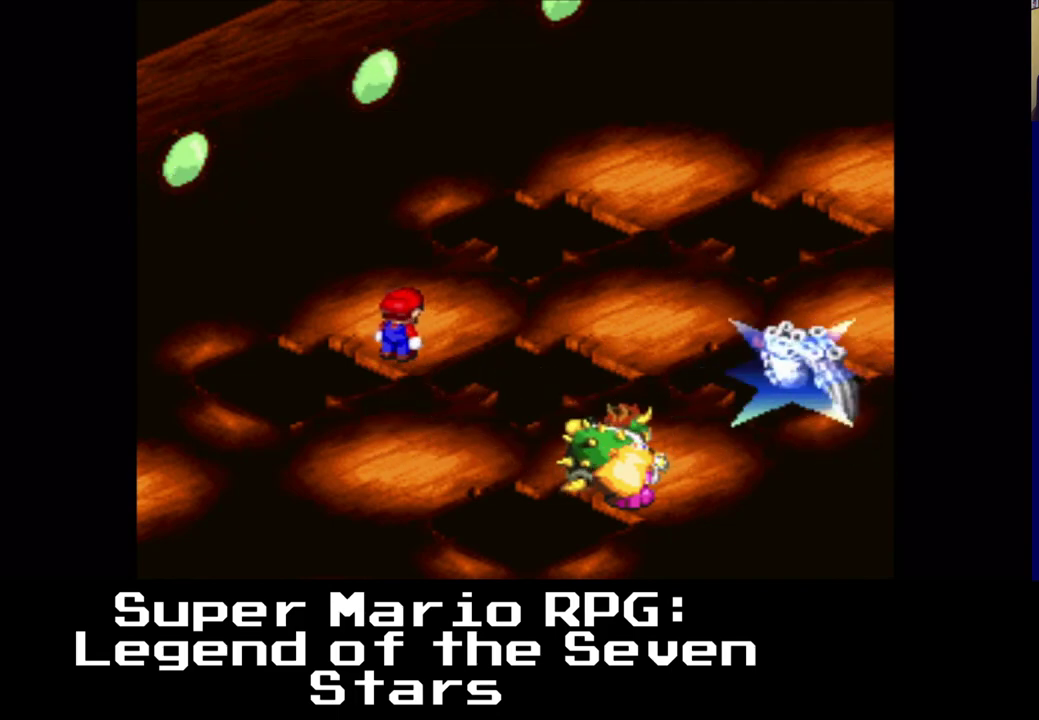
{"buttons": [], "left_stick": "center", "right_stick": "center", "events": []}
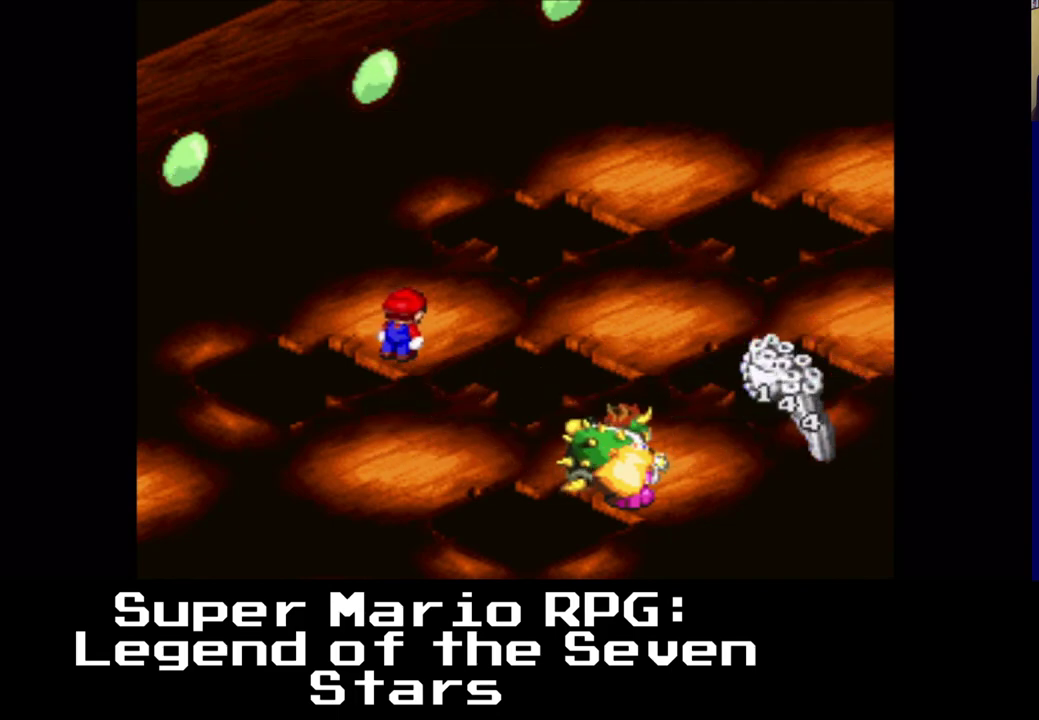
{"buttons": [], "left_stick": "center", "right_stick": "center", "events": []}
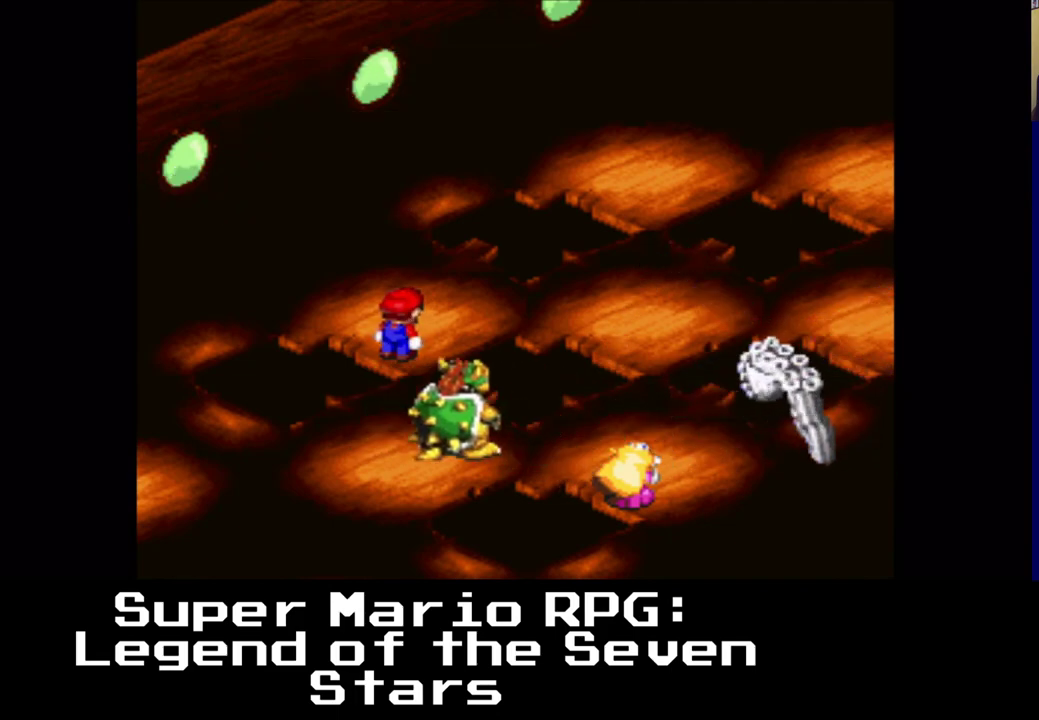
{"buttons": [], "left_stick": "center", "right_stick": "center", "events": []}
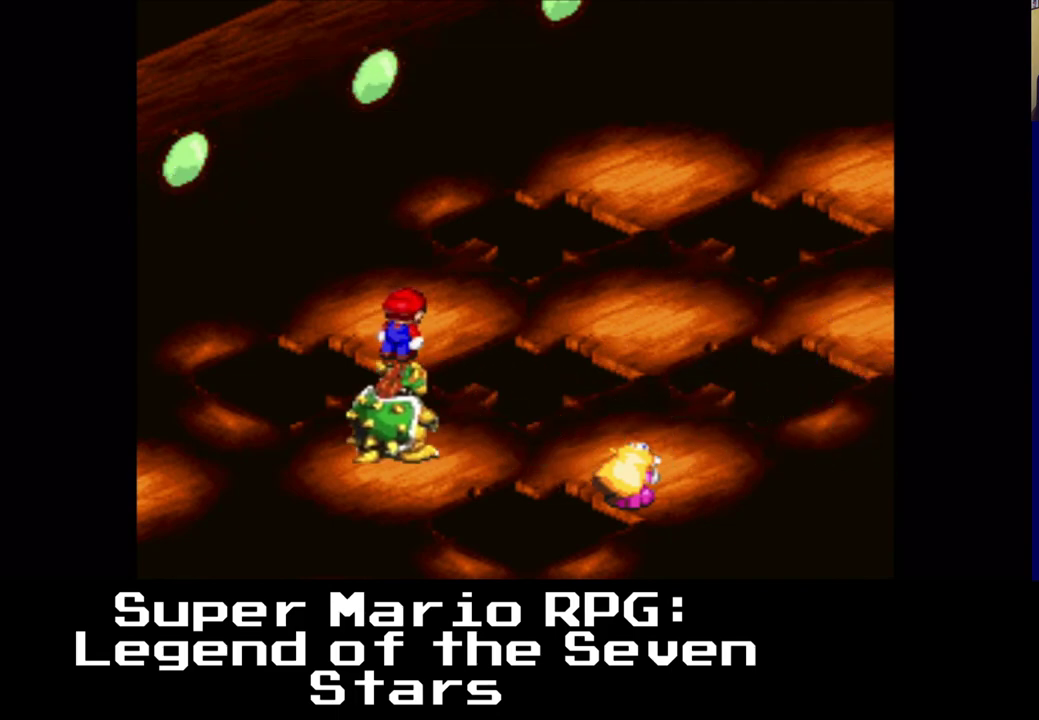
{"buttons": [], "left_stick": "center", "right_stick": "center", "events": []}
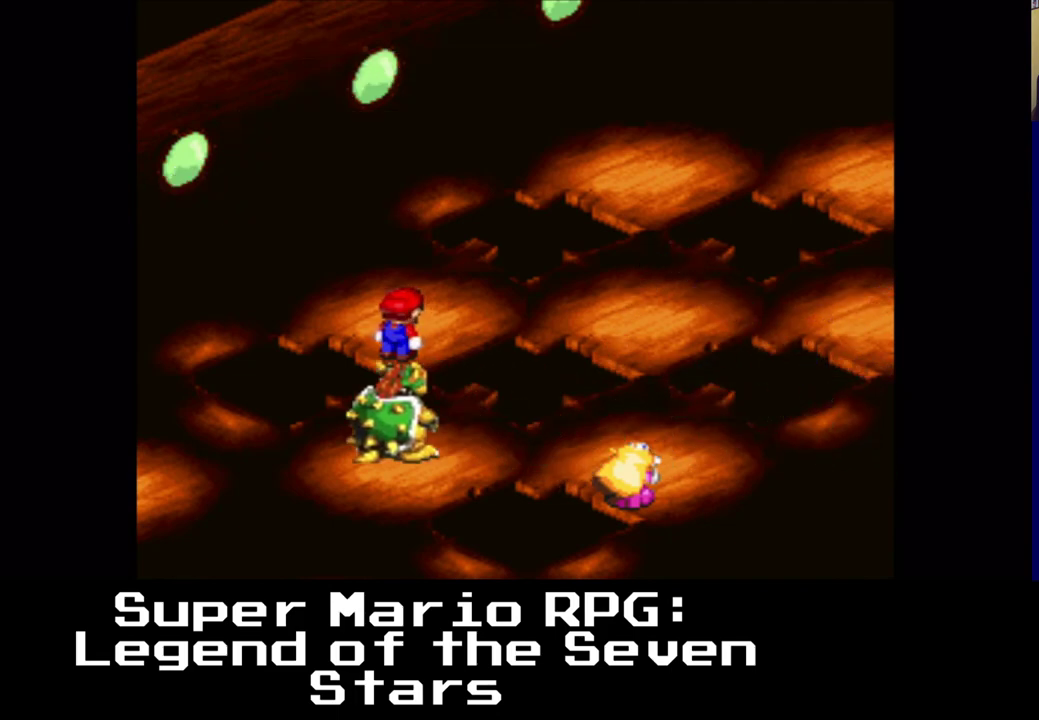
{"buttons": [], "left_stick": "center", "right_stick": "center", "events": []}
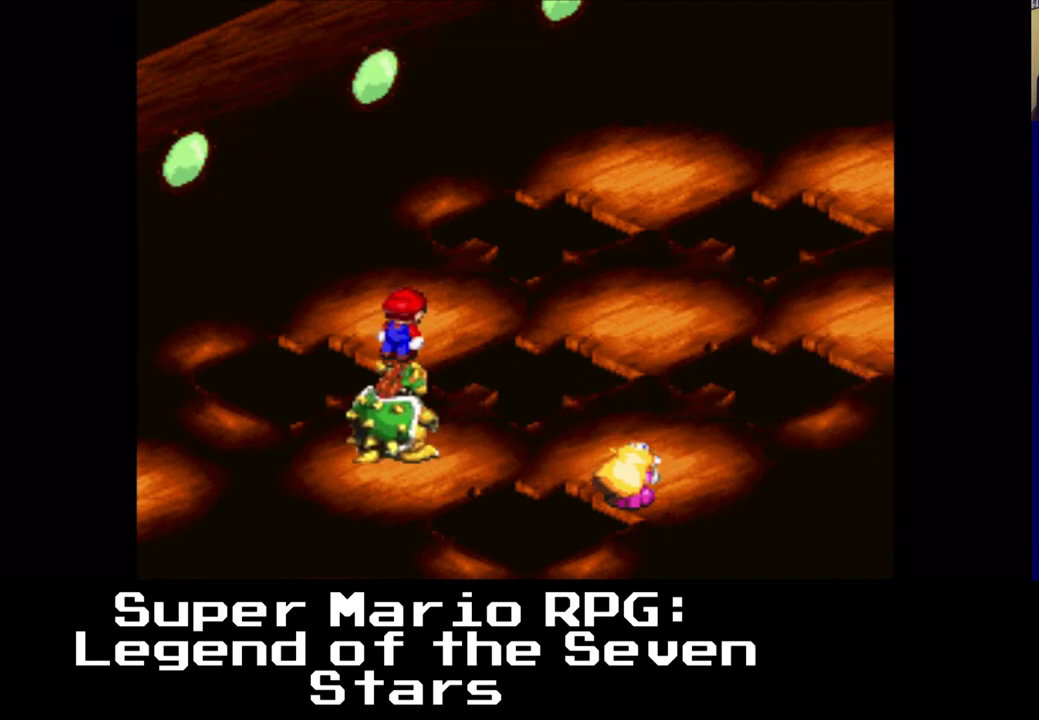
{"buttons": [], "left_stick": "center", "right_stick": "center", "events": []}
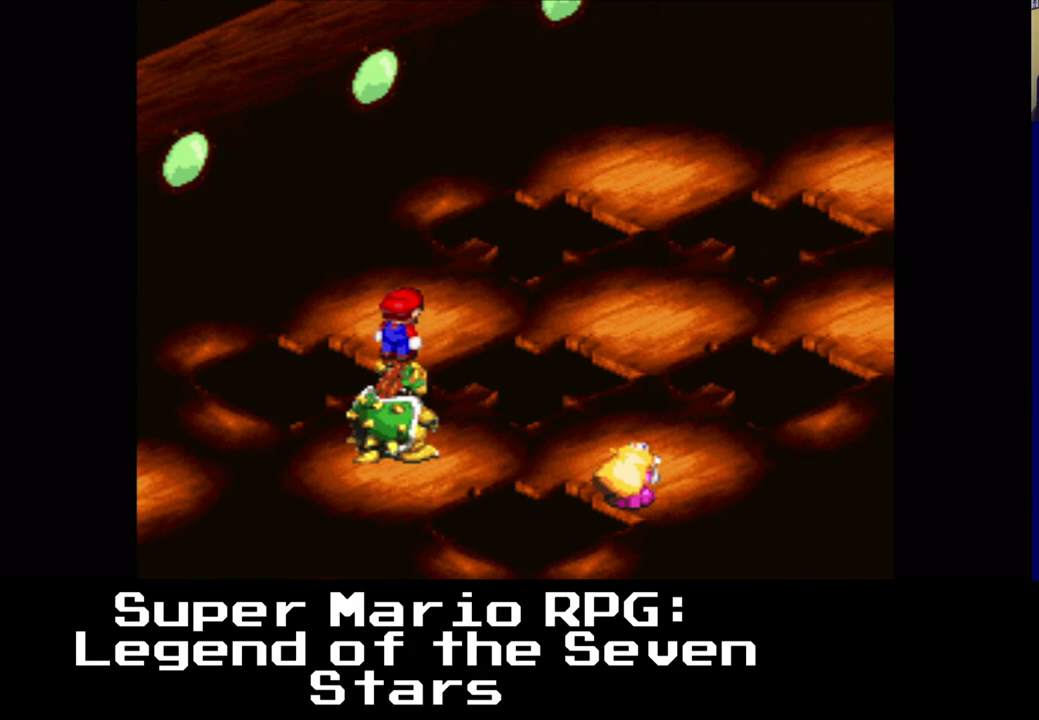
{"buttons": [], "left_stick": "center", "right_stick": "center", "events": []}
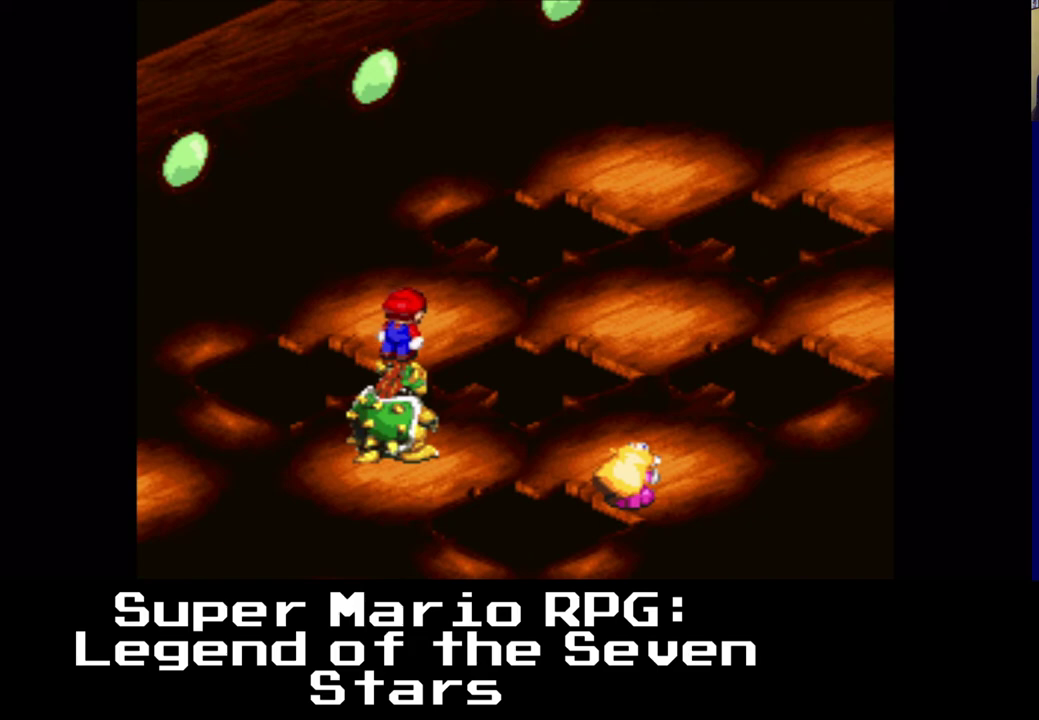
{"buttons": [], "left_stick": "center", "right_stick": "center", "events": []}
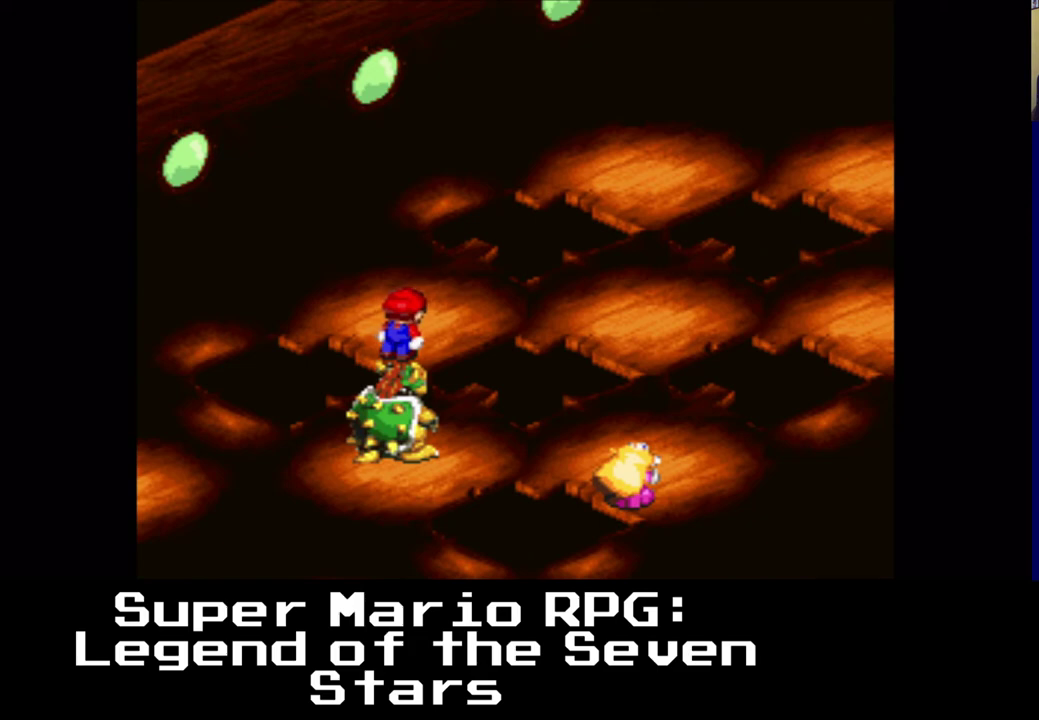
{"buttons": [], "left_stick": "center", "right_stick": "center", "events": [[117, "B", "down"], [250, "B", "up"]]}